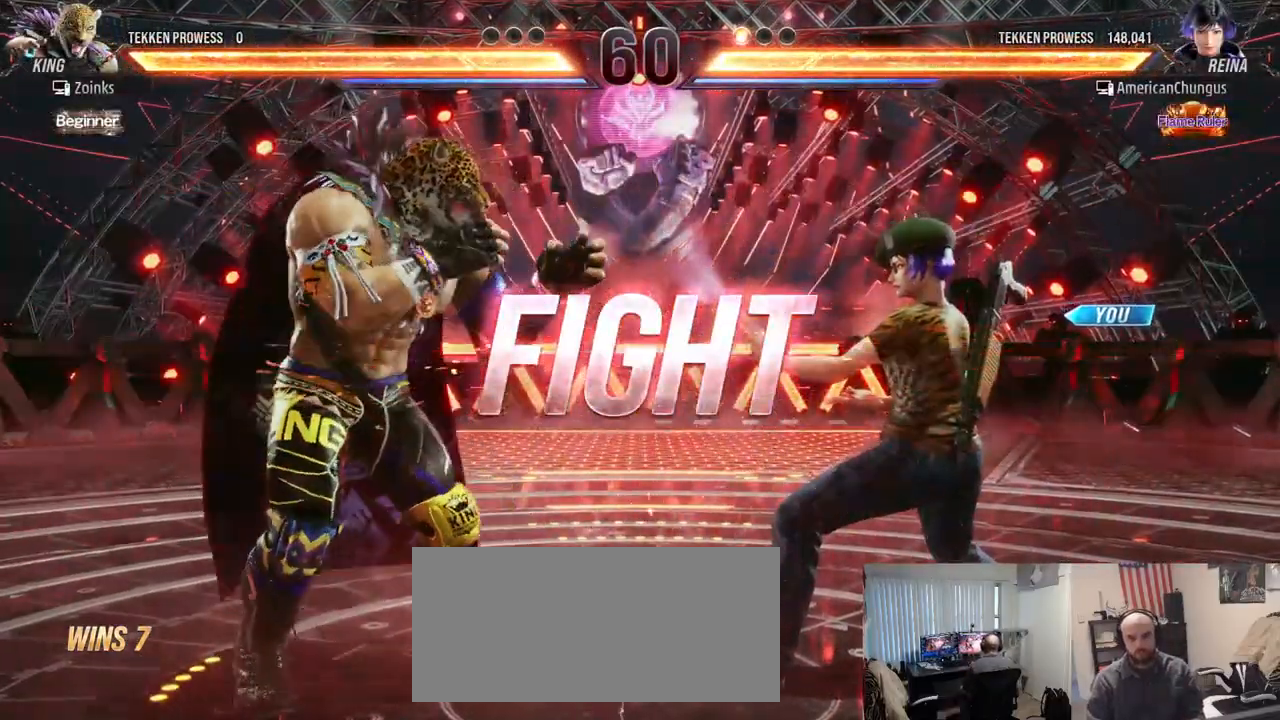
Gameplay with a controller (arcade stick); each line is a JSON object with the inputs held at the frame after it. "events" lists button and stick changes between this image and that frame as [ms after this image, input, new state], when the widget could be followed in between. Not read: L3 R3.
{"buttons": [], "left_stick": "center", "events": [[50, "left_stick", "down-left"], [100, "SQUARE", "down"], [134, "SQUARE", "up"], [217, "SQUARE", "down"], [267, "left_stick", "center"], [317, "SQUARE", "up"]]}
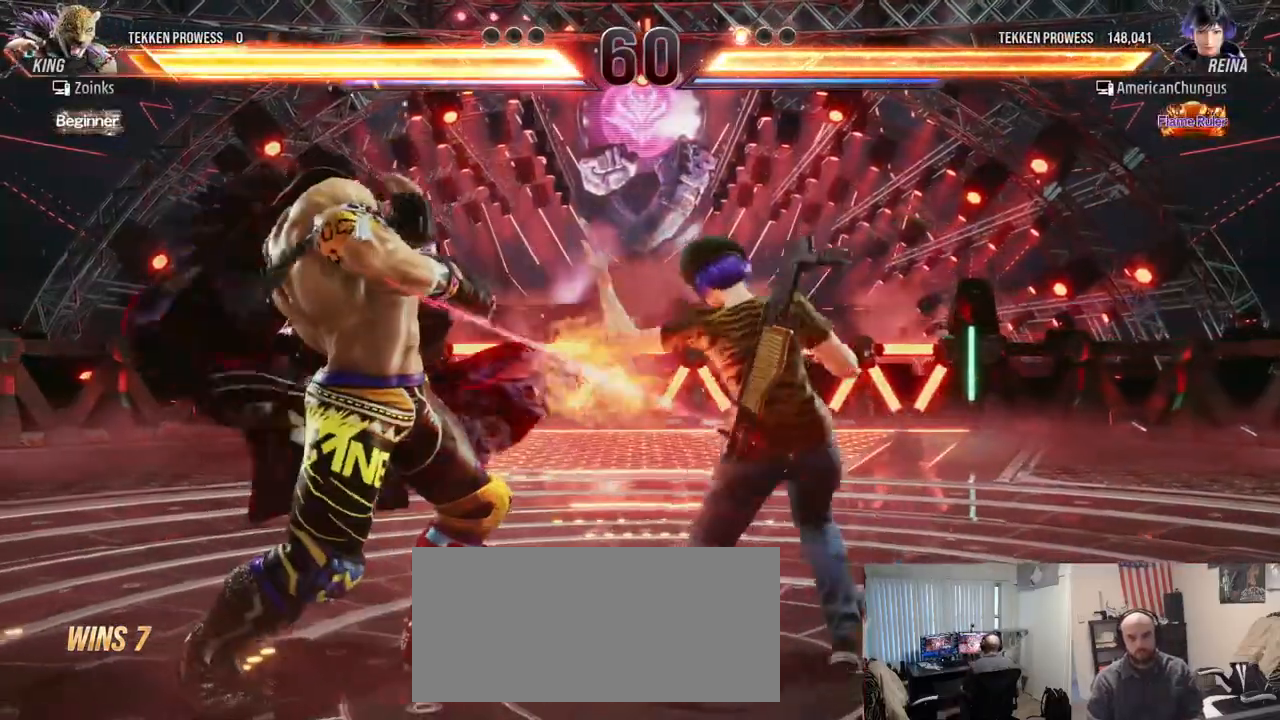
{"buttons": [], "left_stick": "center", "events": []}
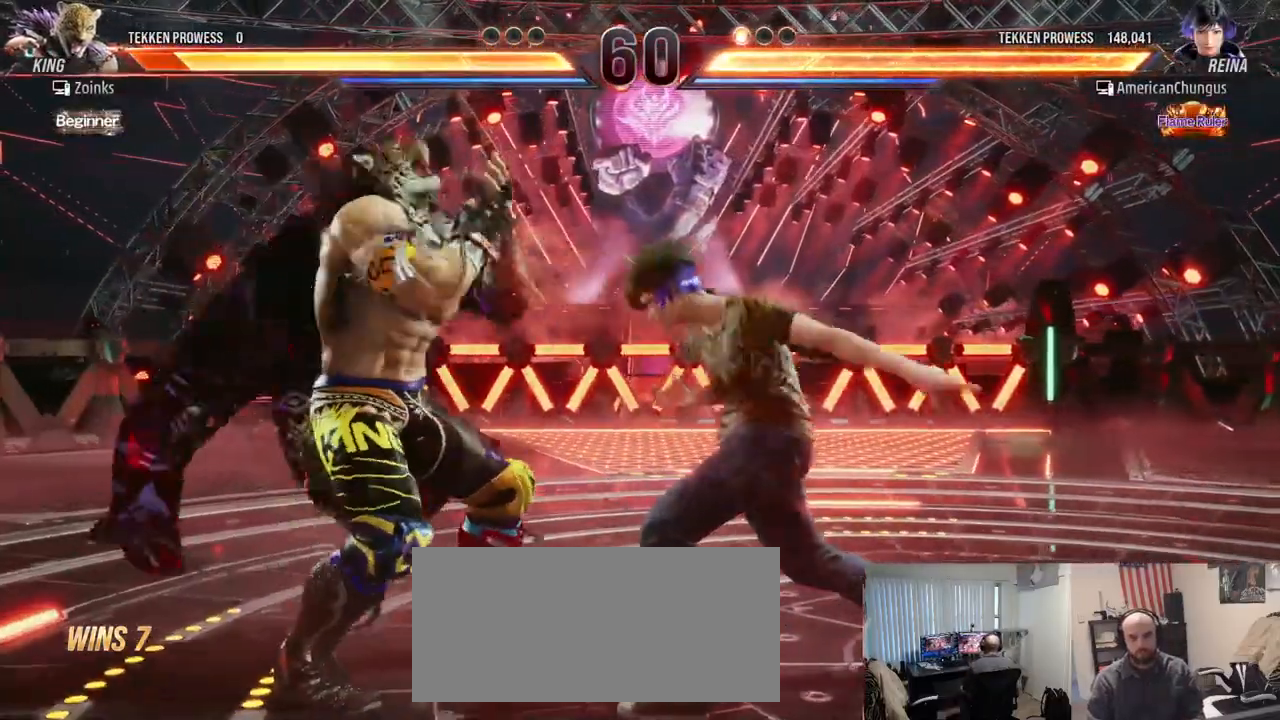
{"buttons": [], "left_stick": "center", "events": [[84, "left_stick", "down"], [134, "CIRCLE", "down"], [167, "CIRCLE", "up"], [251, "CIRCLE", "down"], [334, "CIRCLE", "up"], [334, "left_stick", "center"]]}
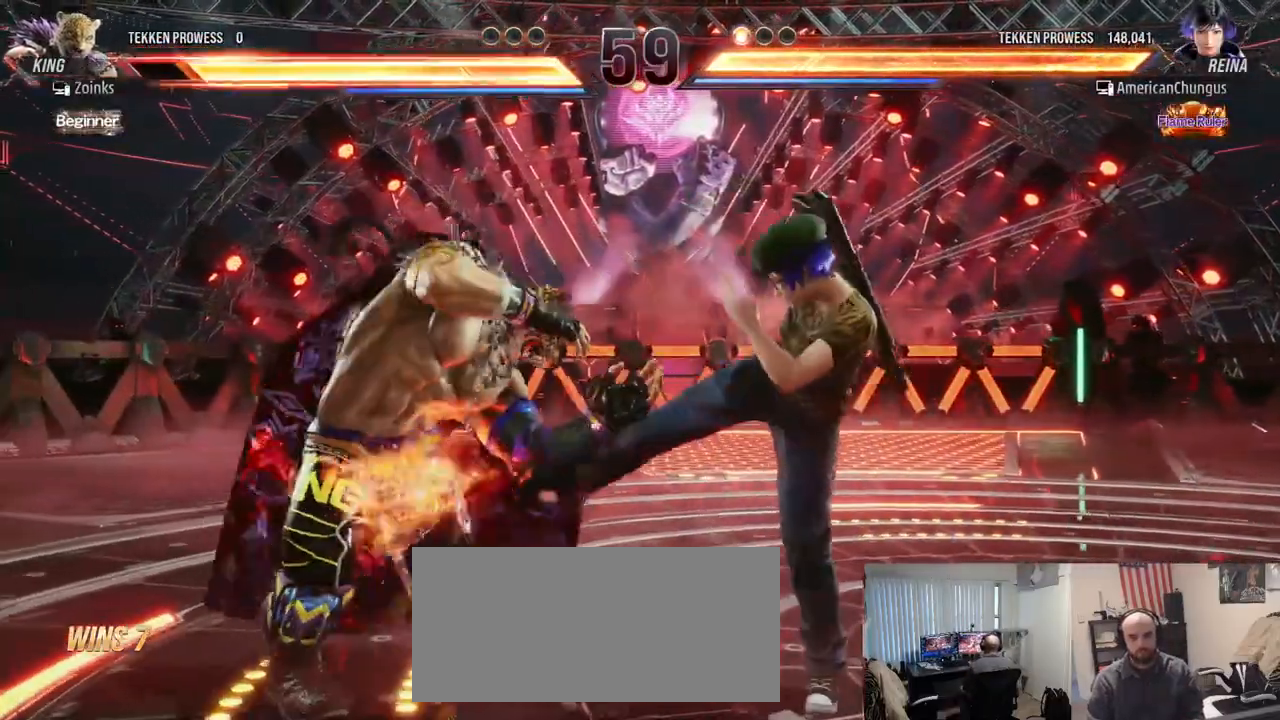
{"buttons": [], "left_stick": "down-left", "events": [[233, "left_stick", "down-left"], [283, "CIRCLE", "down"], [333, "CIRCLE", "up"], [434, "CIRCLE", "down"], [467, "CIRCLE", "up"]]}
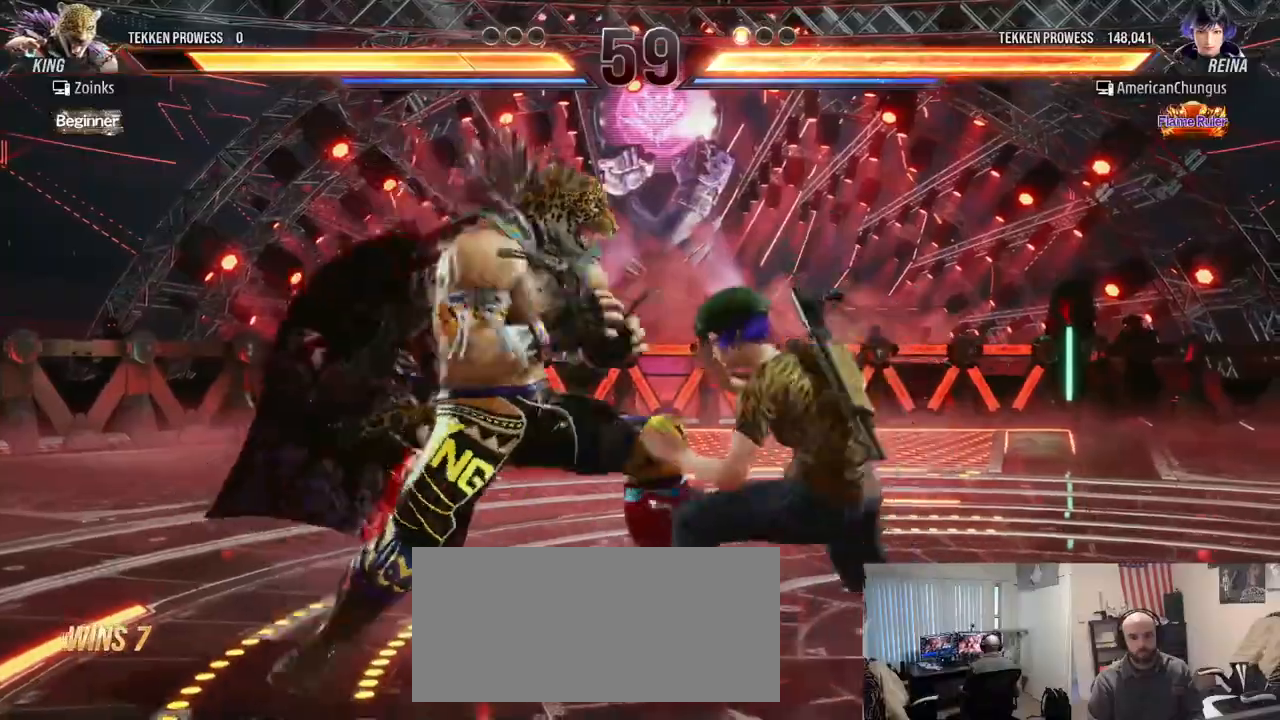
{"buttons": [], "left_stick": "right", "events": [[34, "CIRCLE", "down"], [100, "left_stick", "center"], [117, "CIRCLE", "up"], [434, "left_stick", "right"]]}
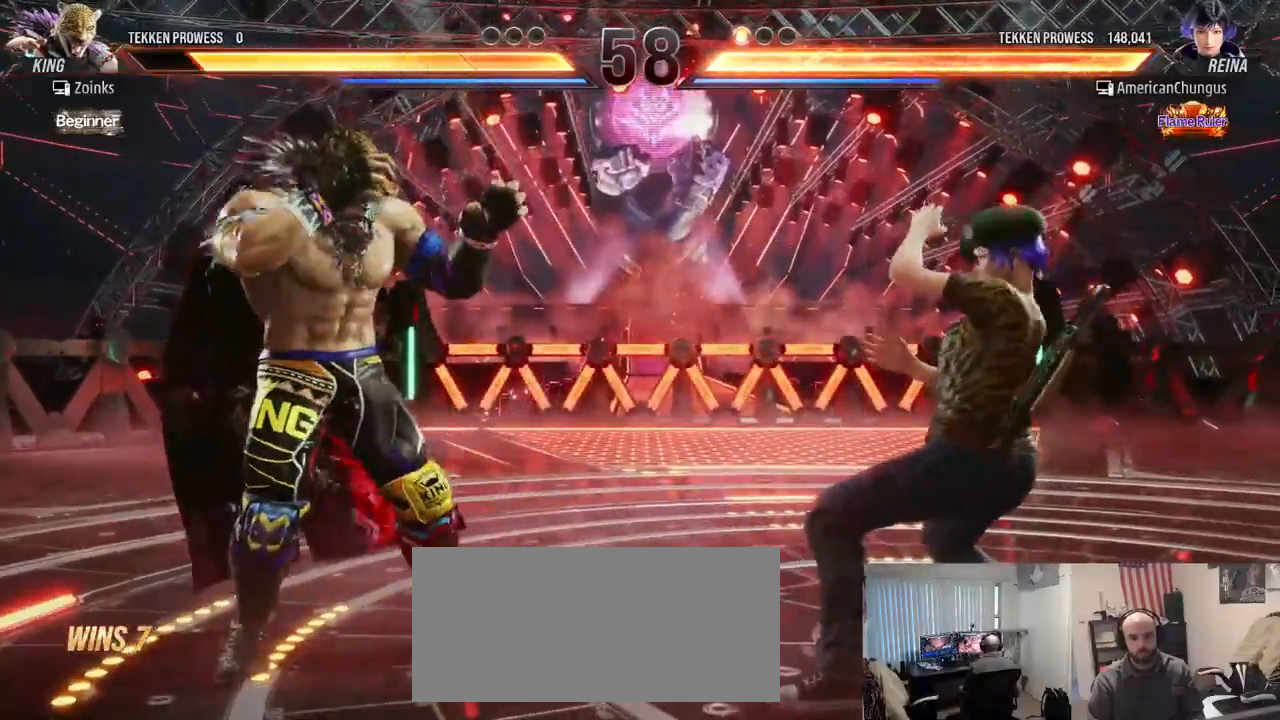
{"buttons": [], "left_stick": "right", "events": [[50, "left_stick", "center"], [100, "left_stick", "right"]]}
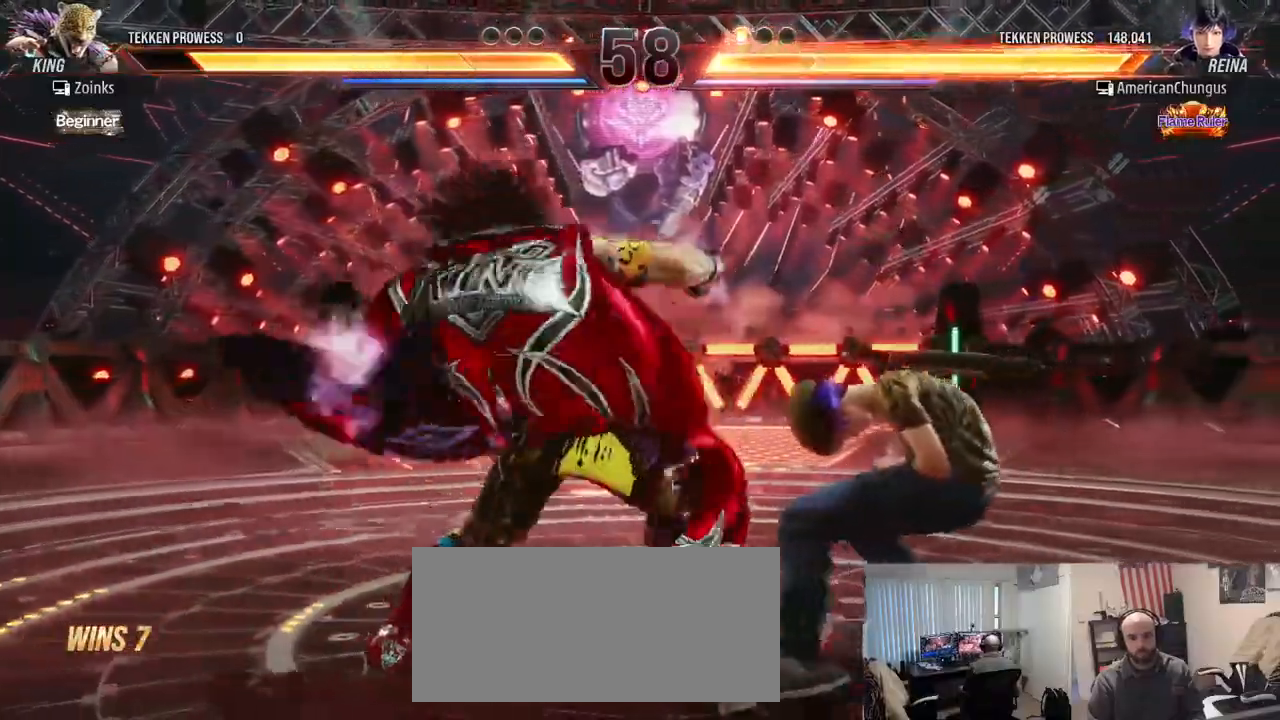
{"buttons": [], "left_stick": "center", "events": [[333, "left_stick", "center"]]}